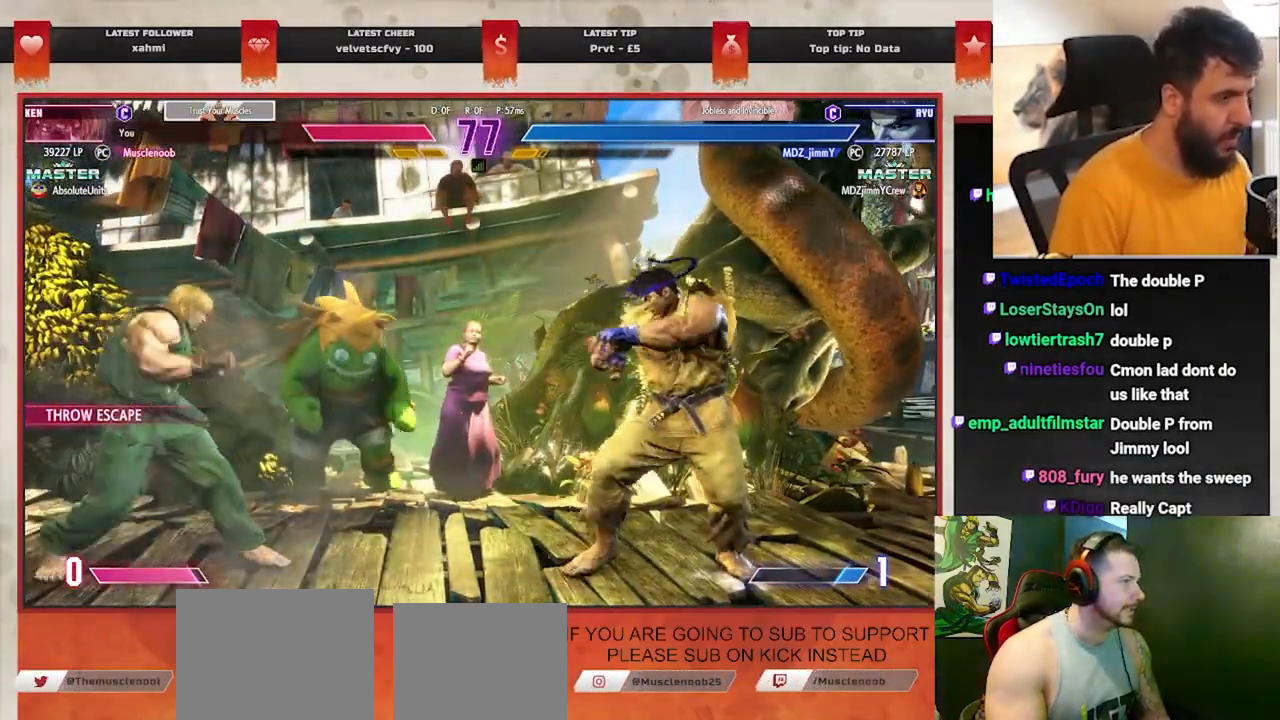
Gameplay with a controller (PlayStation layout); each line is a JSON object with the inputs held at the frame after it. "events" lists button and stick changes between this image and that frame as [ms after this image, input, new state], when the widget could be followed in between. Not read: L1 right_stick.
{"buttons": ["CIRCLE"], "left_stick": "right"}
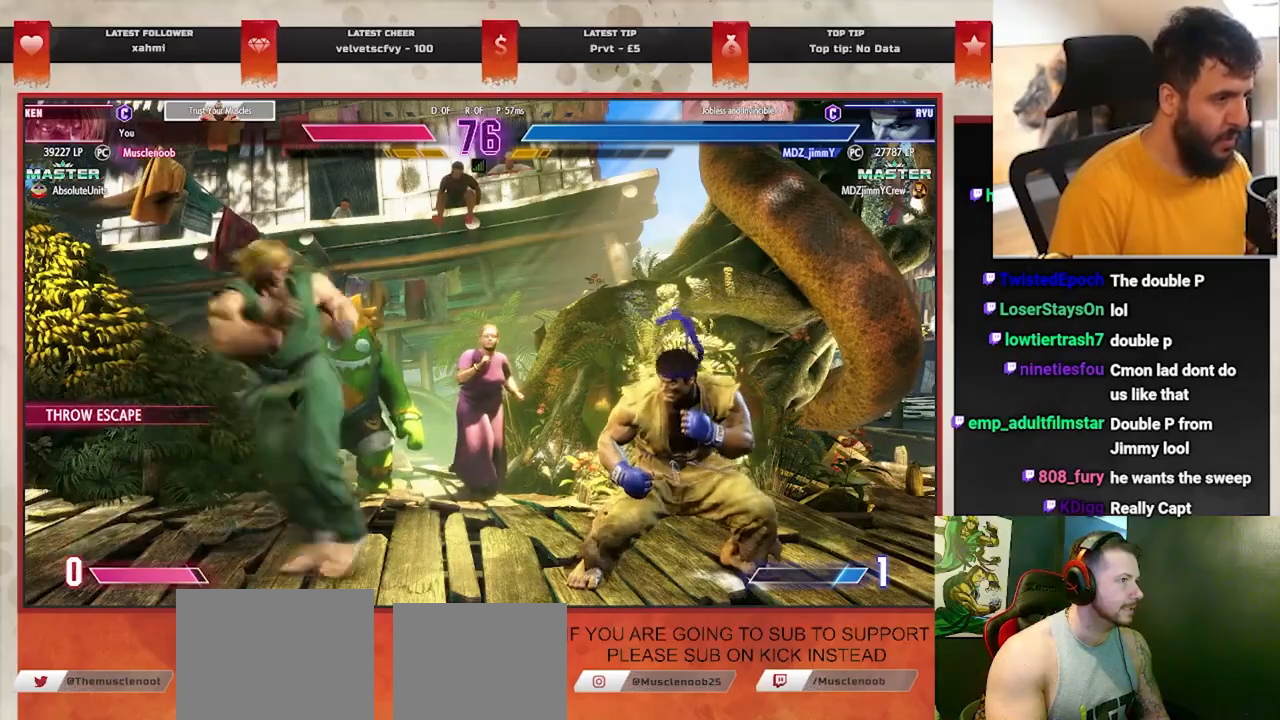
{"buttons": [], "left_stick": "down-left", "events": [[33, "CIRCLE", "up"], [167, "left_stick", "down-left"]]}
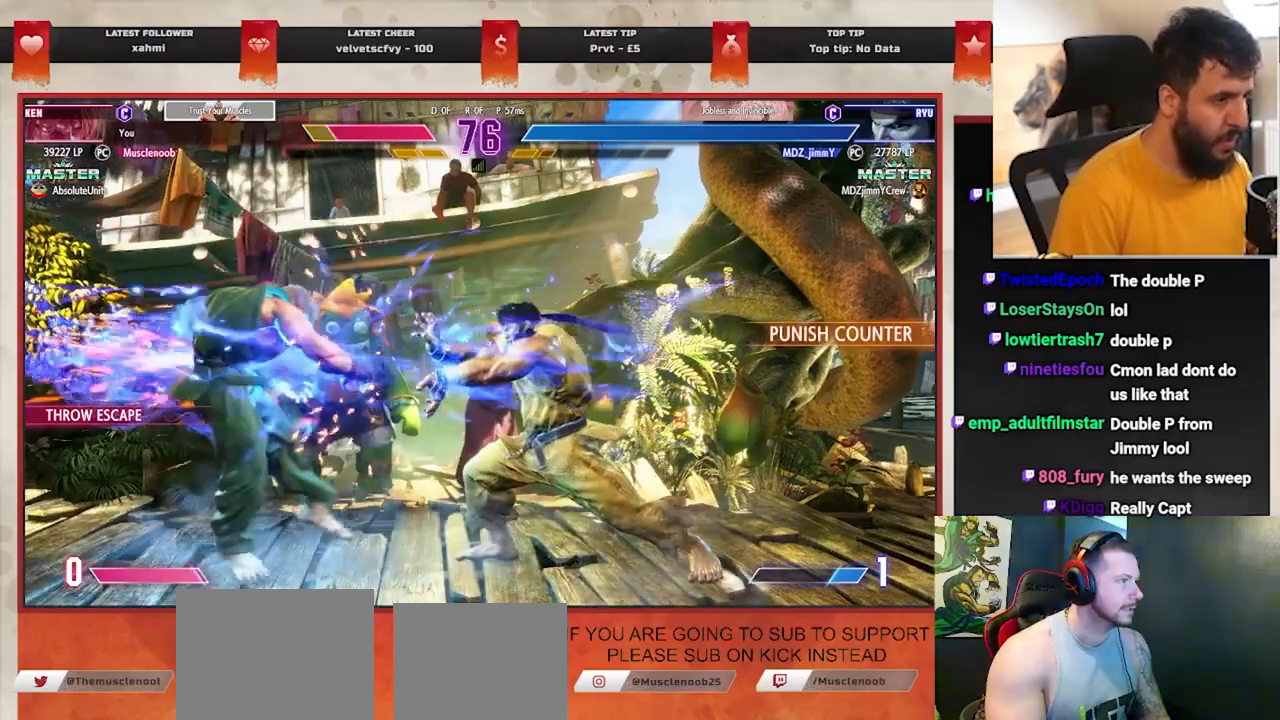
{"buttons": [], "left_stick": "down-left", "events": []}
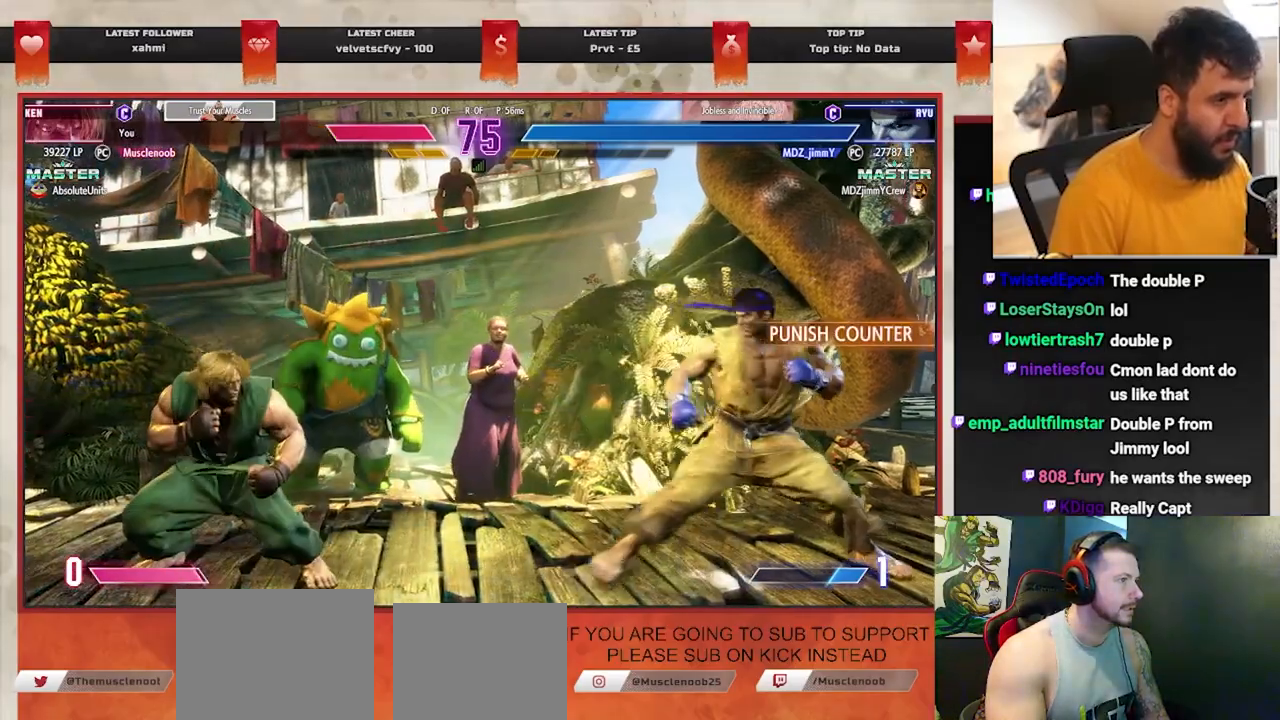
{"buttons": [], "left_stick": "down-left", "events": [[133, "left_stick", "right"], [383, "left_stick", "down-left"]]}
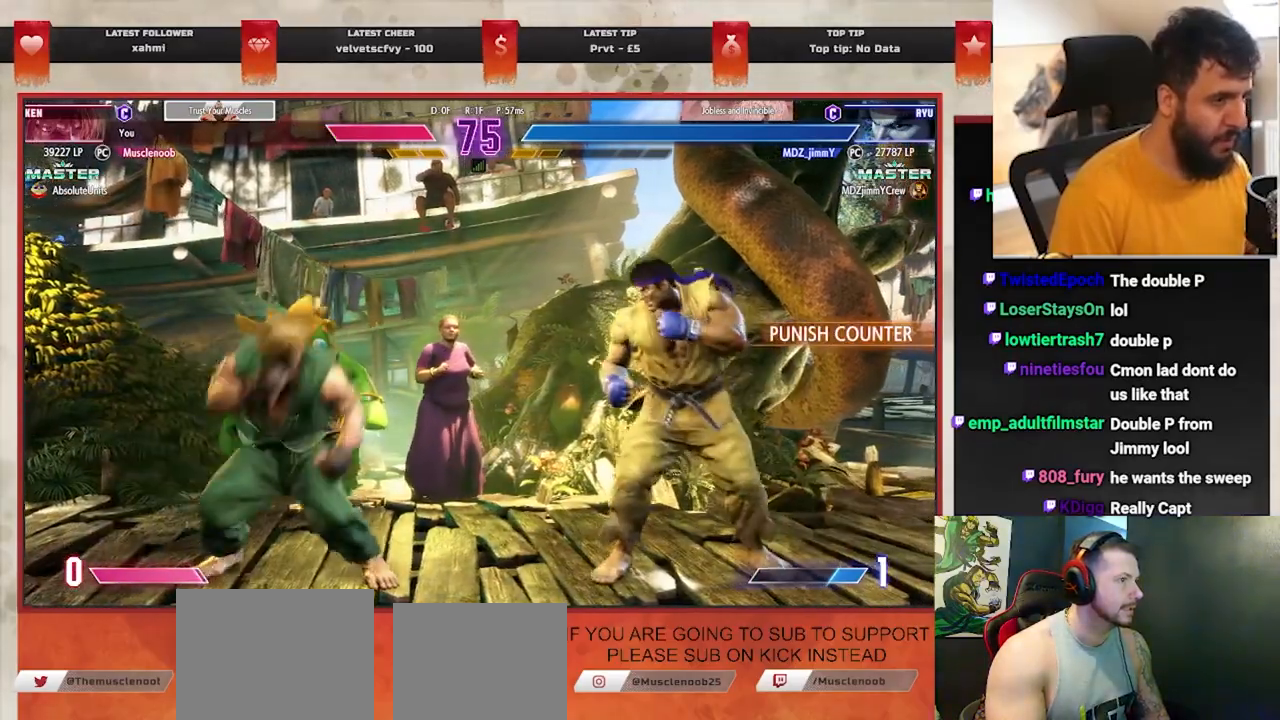
{"buttons": [], "left_stick": "up-right", "events": [[267, "left_stick", "up-right"]]}
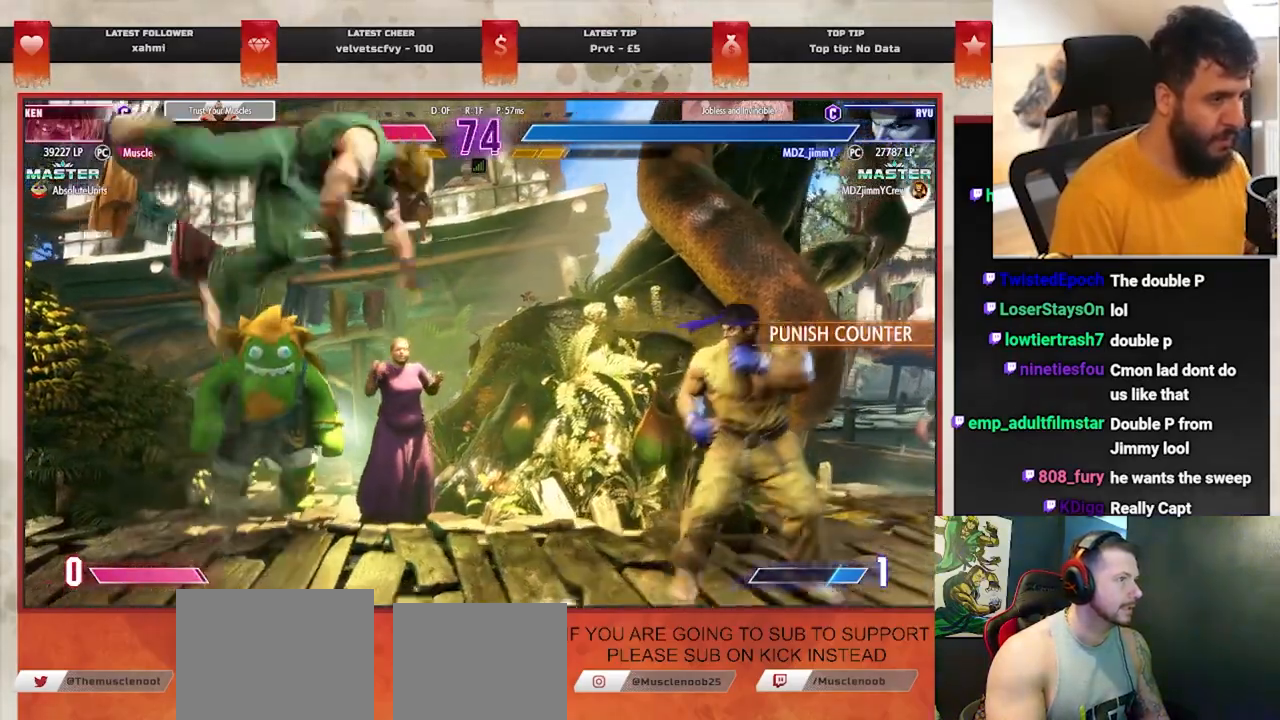
{"buttons": [], "left_stick": "center", "events": [[67, "left_stick", "down-right"], [133, "left_stick", "down-left"], [200, "left_stick", "center"], [217, "L2", "down"], [333, "L2", "up"]]}
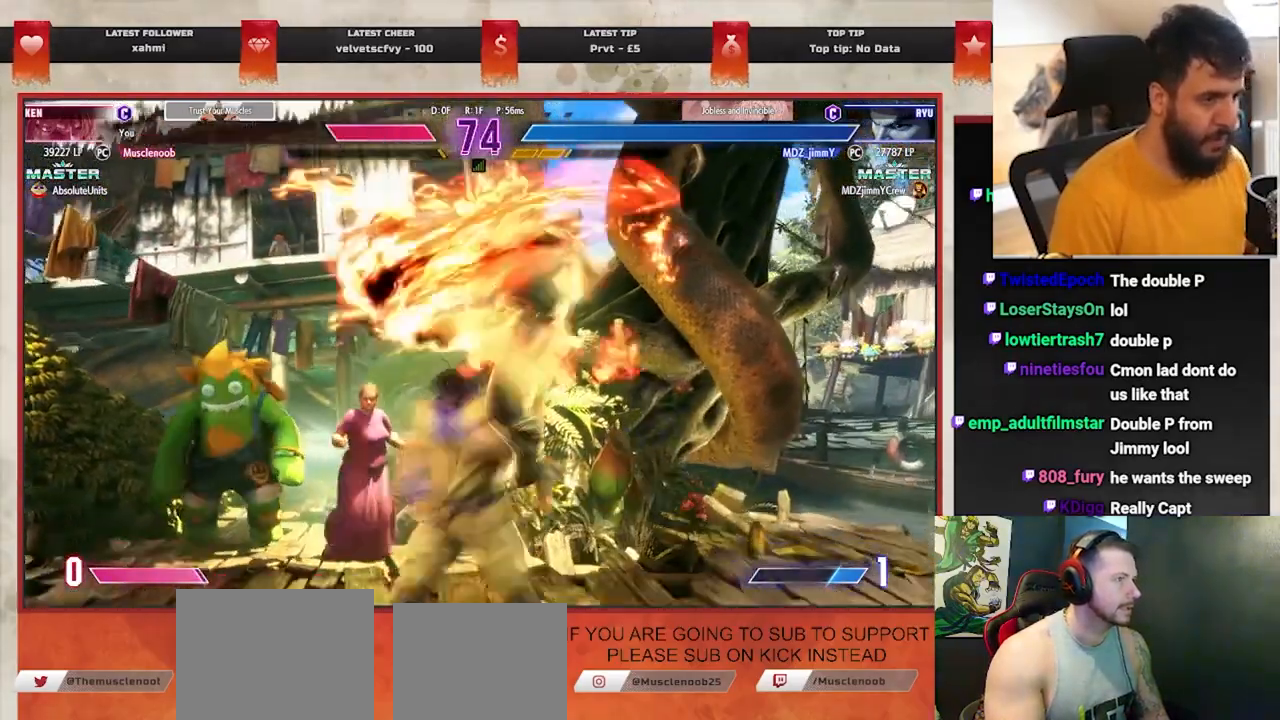
{"buttons": [], "left_stick": "down-right", "events": [[83, "left_stick", "down-right"], [367, "SQUARE", "down"], [483, "SQUARE", "up"]]}
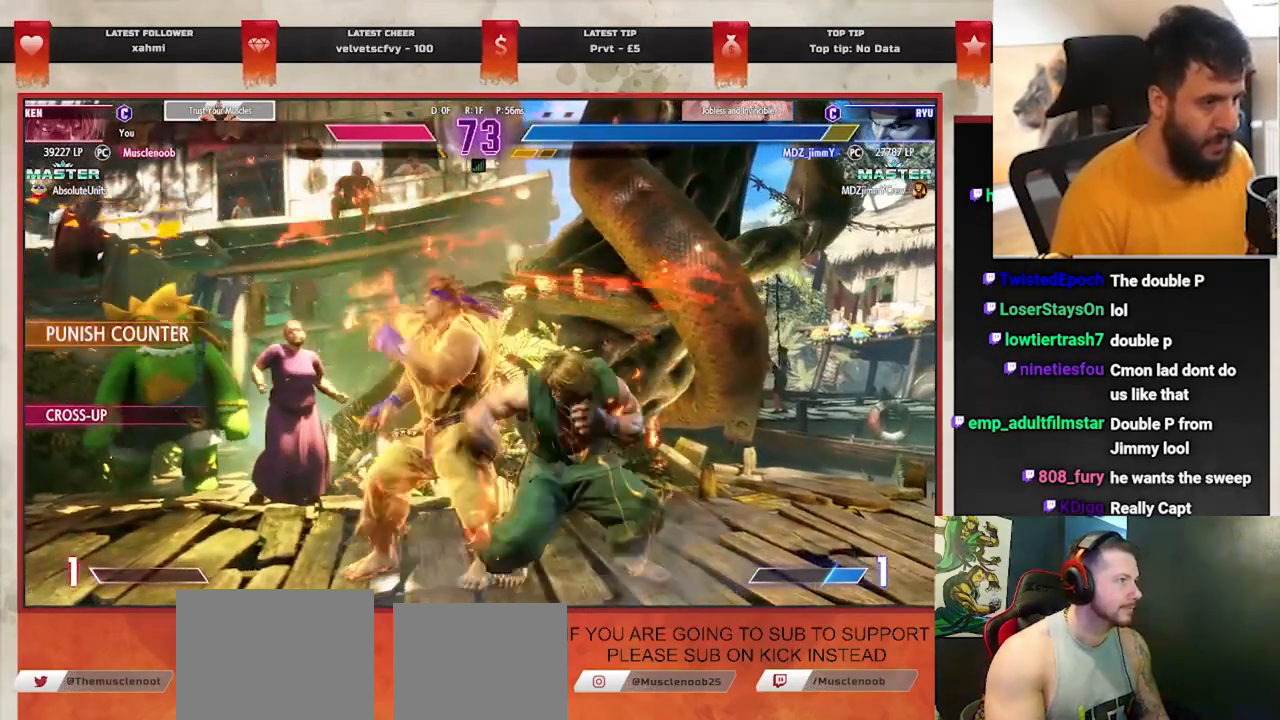
{"buttons": ["R1"], "left_stick": "center", "events": [[167, "left_stick", "center"], [217, "left_stick", "left"], [250, "CROSS", "down"], [367, "CROSS", "up"], [400, "left_stick", "down-left"], [500, "R1", "down"], [500, "left_stick", "center"]]}
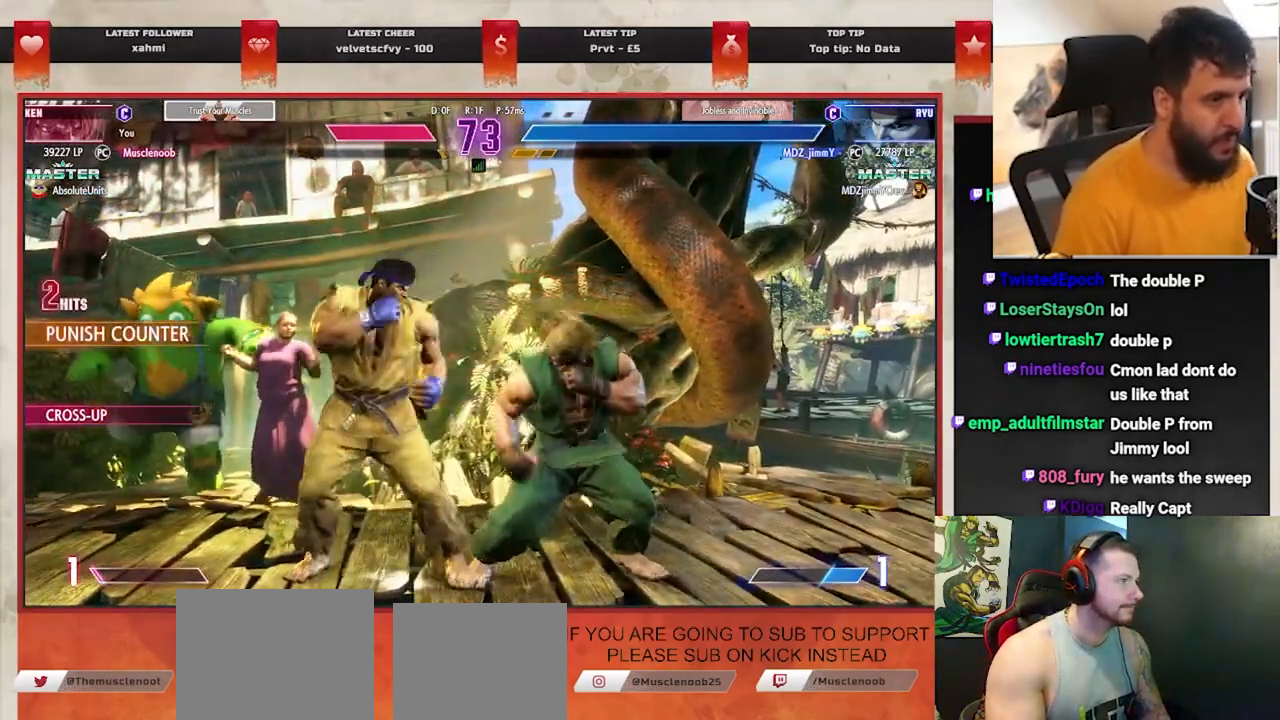
{"buttons": [], "left_stick": "center", "events": [[150, "R1", "up"], [300, "left_stick", "down-right"], [467, "left_stick", "center"]]}
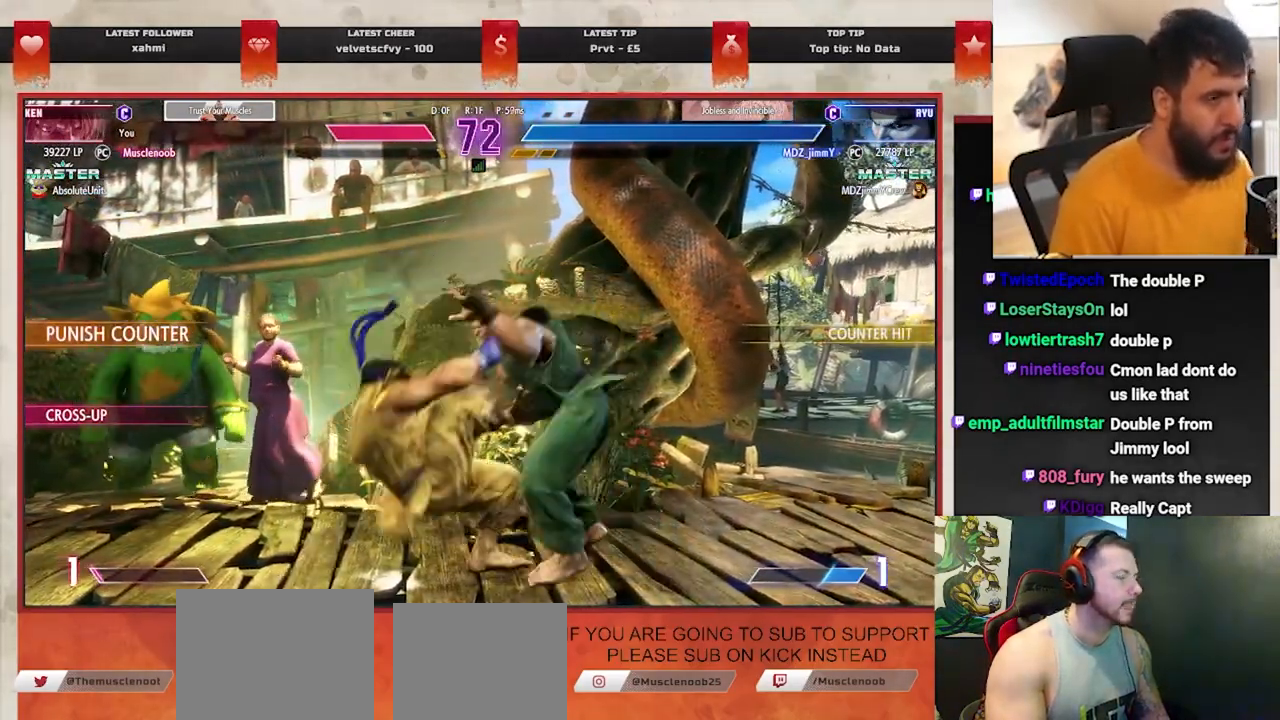
{"buttons": [], "left_stick": "center", "events": [[167, "left_stick", "down-right"], [267, "left_stick", "center"], [367, "left_stick", "down-right"], [433, "left_stick", "center"]]}
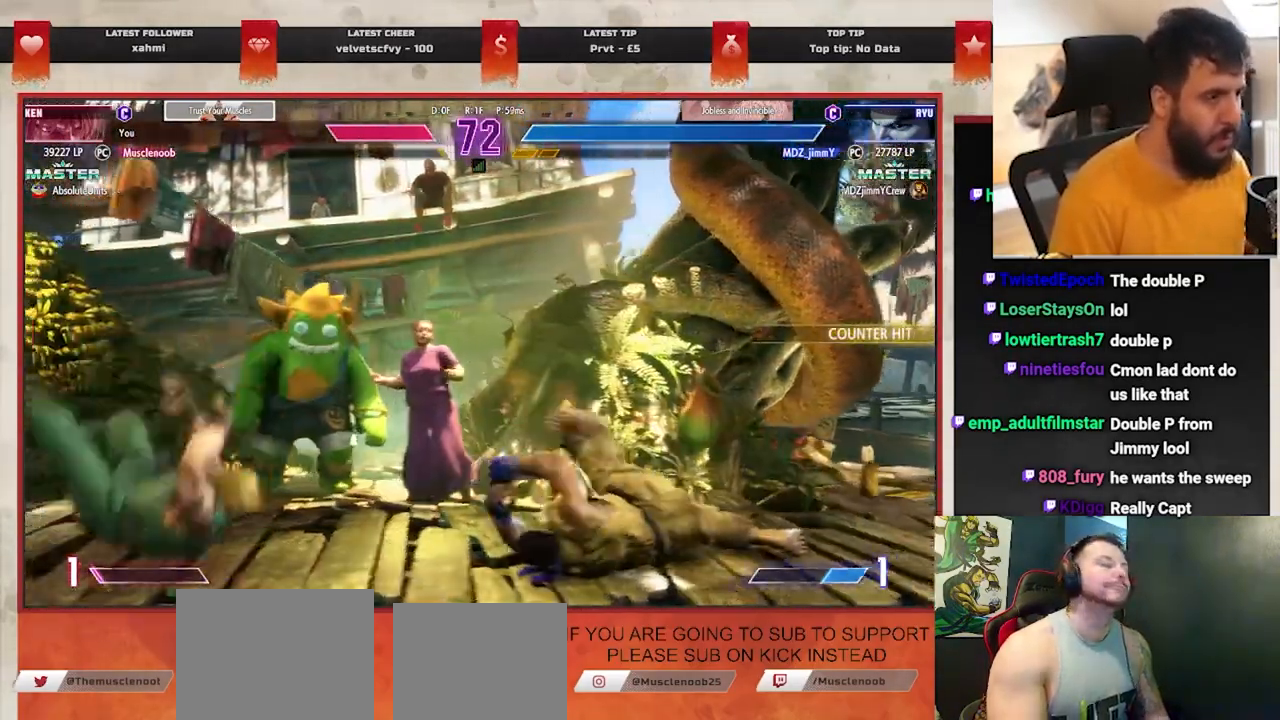
{"buttons": [], "left_stick": "center", "events": [[33, "left_stick", "down-right"], [133, "left_stick", "center"], [200, "left_stick", "down-right"], [283, "left_stick", "center"], [367, "left_stick", "down-right"], [467, "left_stick", "center"]]}
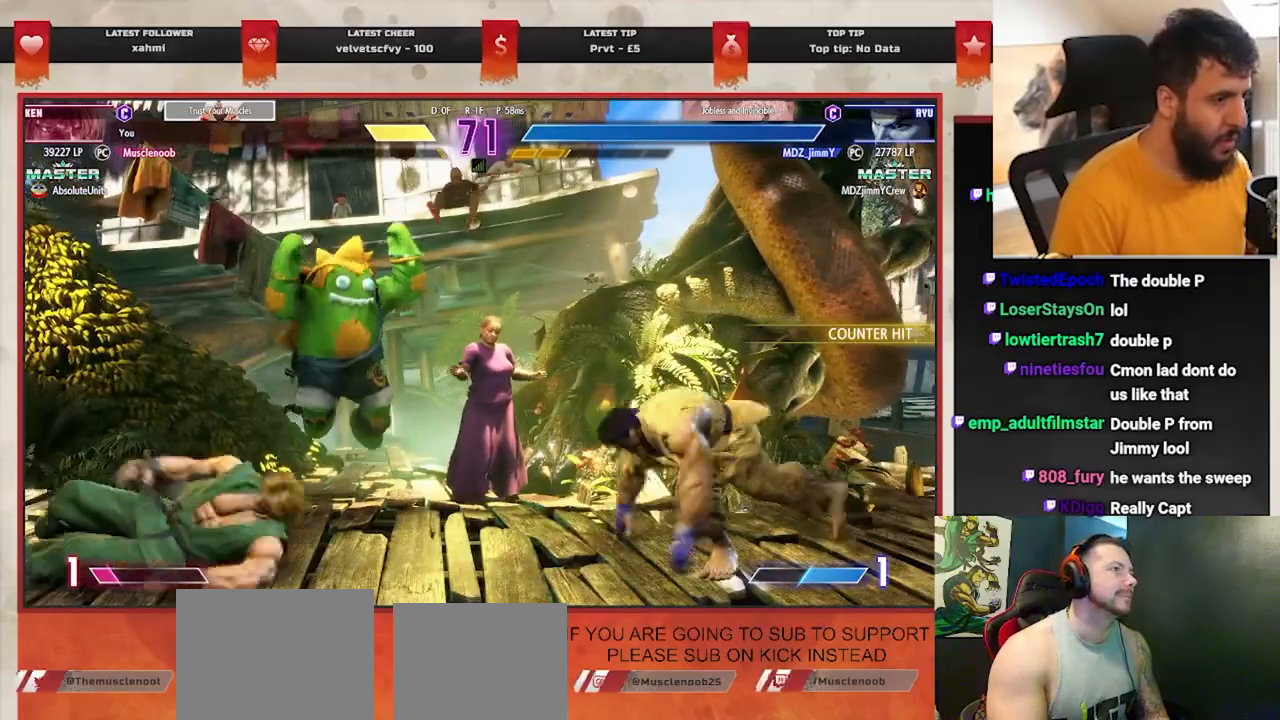
{"buttons": ["CIRCLE"], "left_stick": "right", "events": [[150, "left_stick", "right"], [467, "CIRCLE", "down"]]}
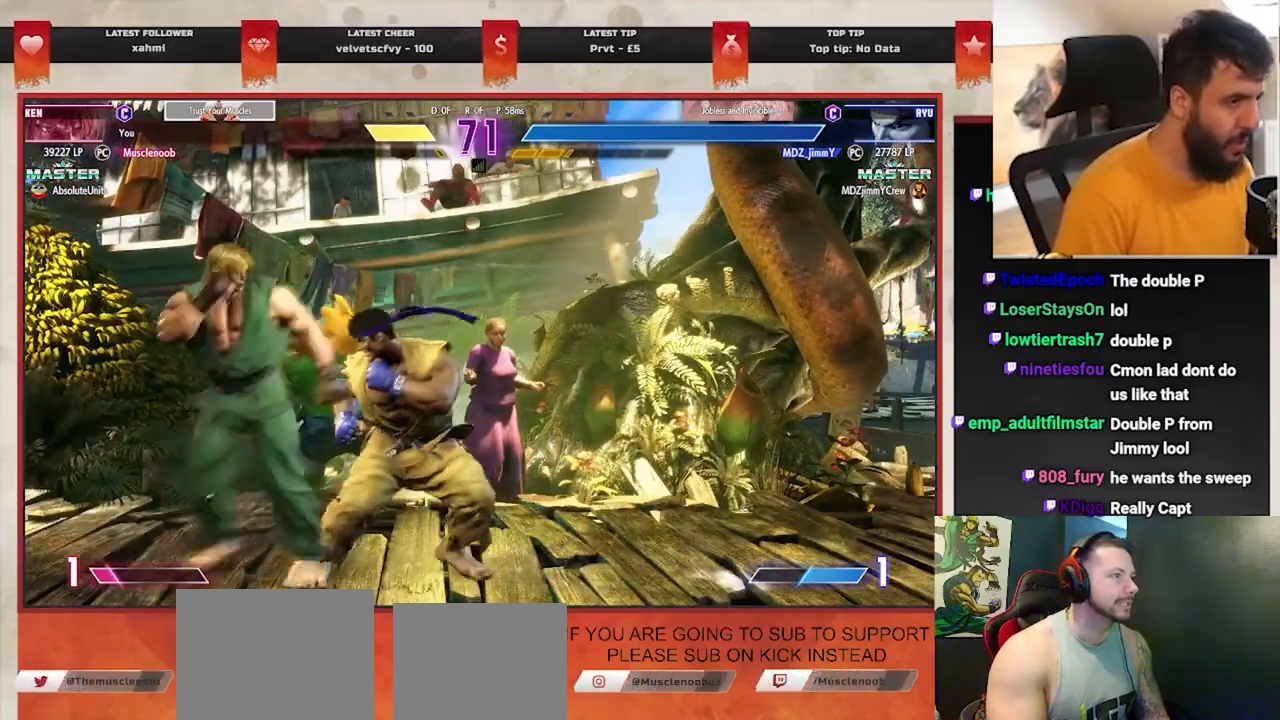
{"buttons": ["CIRCLE"], "left_stick": "right", "events": [[67, "CIRCLE", "up"], [117, "CIRCLE", "down"], [200, "CIRCLE", "up"], [350, "CIRCLE", "down"], [433, "CIRCLE", "up"], [500, "CIRCLE", "down"]]}
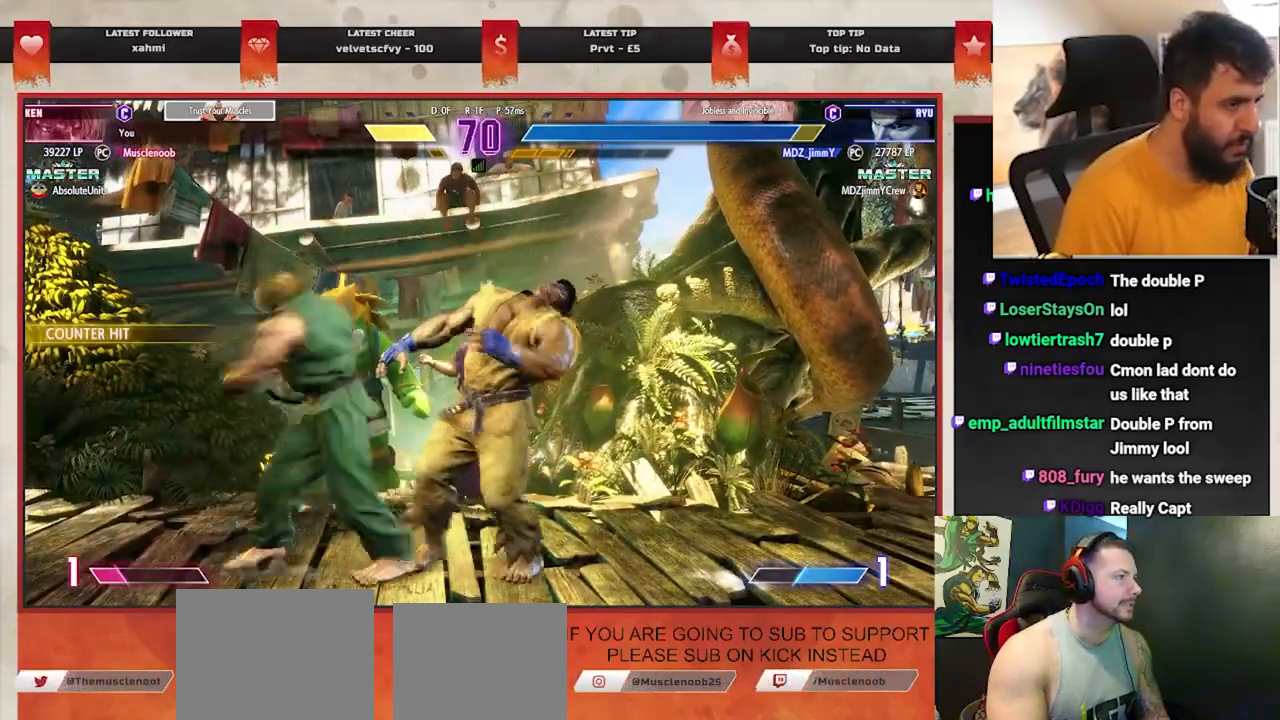
{"buttons": [], "left_stick": "right", "events": [[67, "CIRCLE", "up"], [133, "R1", "down"], [133, "R2", "down"], [233, "R1", "up"], [233, "R2", "up"], [300, "R1", "down"], [300, "R2", "down"], [367, "R2", "up"], [400, "R2", "down"], [483, "R1", "up"], [483, "R2", "up"]]}
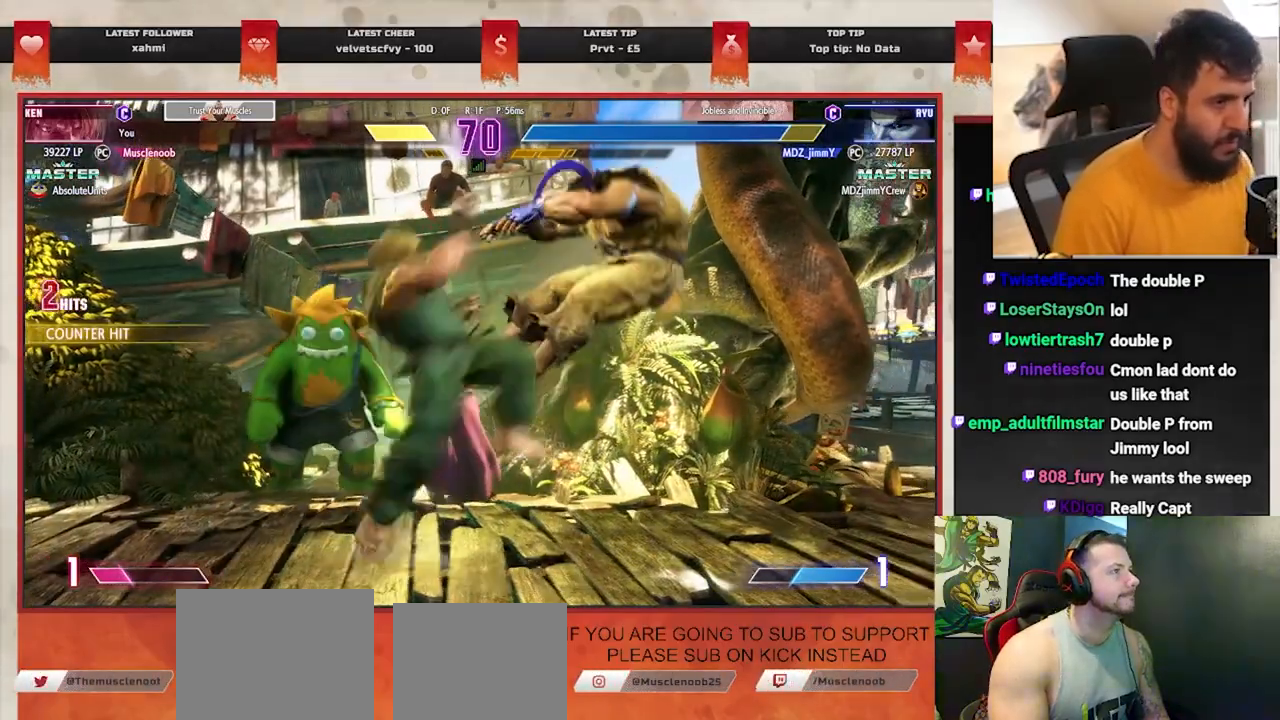
{"buttons": [], "left_stick": "center", "events": [[33, "left_stick", "center"], [50, "R1", "down"], [50, "R2", "down"], [100, "left_stick", "right"], [133, "R2", "up"], [167, "R2", "down"], [200, "left_stick", "center"], [267, "R1", "up"], [267, "R2", "up"], [267, "left_stick", "right"], [417, "left_stick", "center"]]}
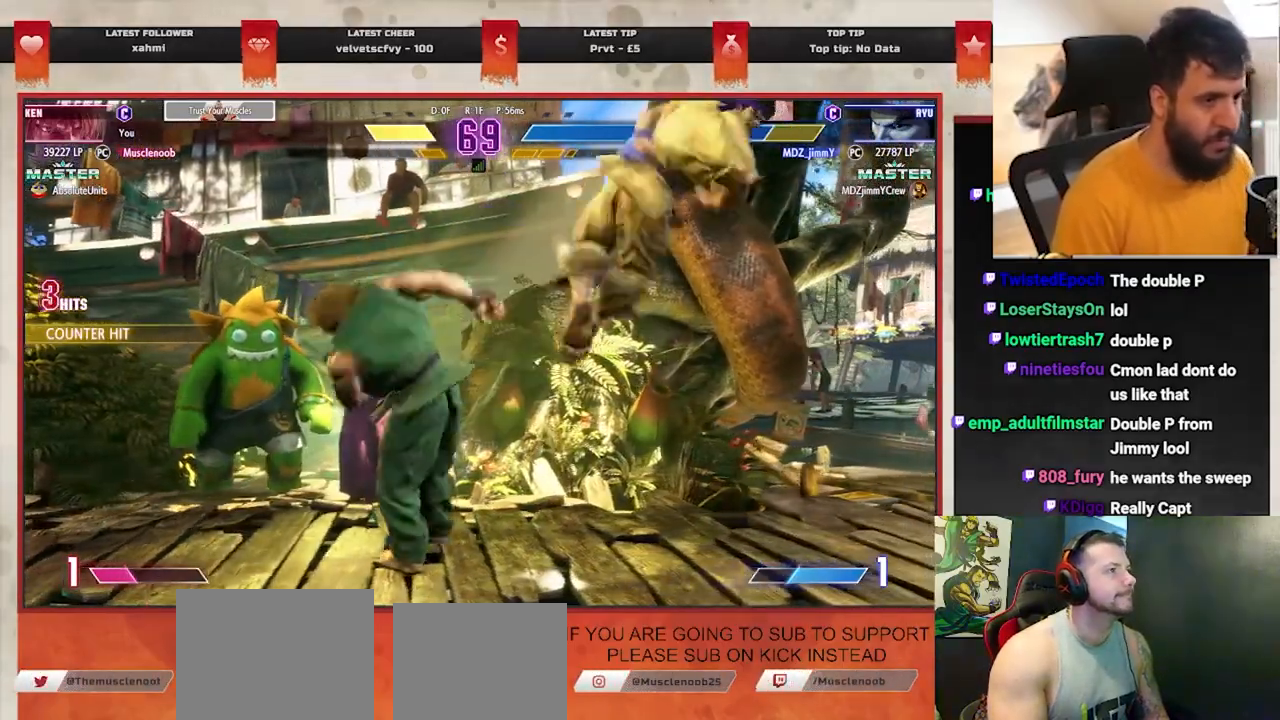
{"buttons": ["CROSS"], "left_stick": "center", "events": [[283, "L2", "down"], [400, "L2", "up"], [500, "CROSS", "down"]]}
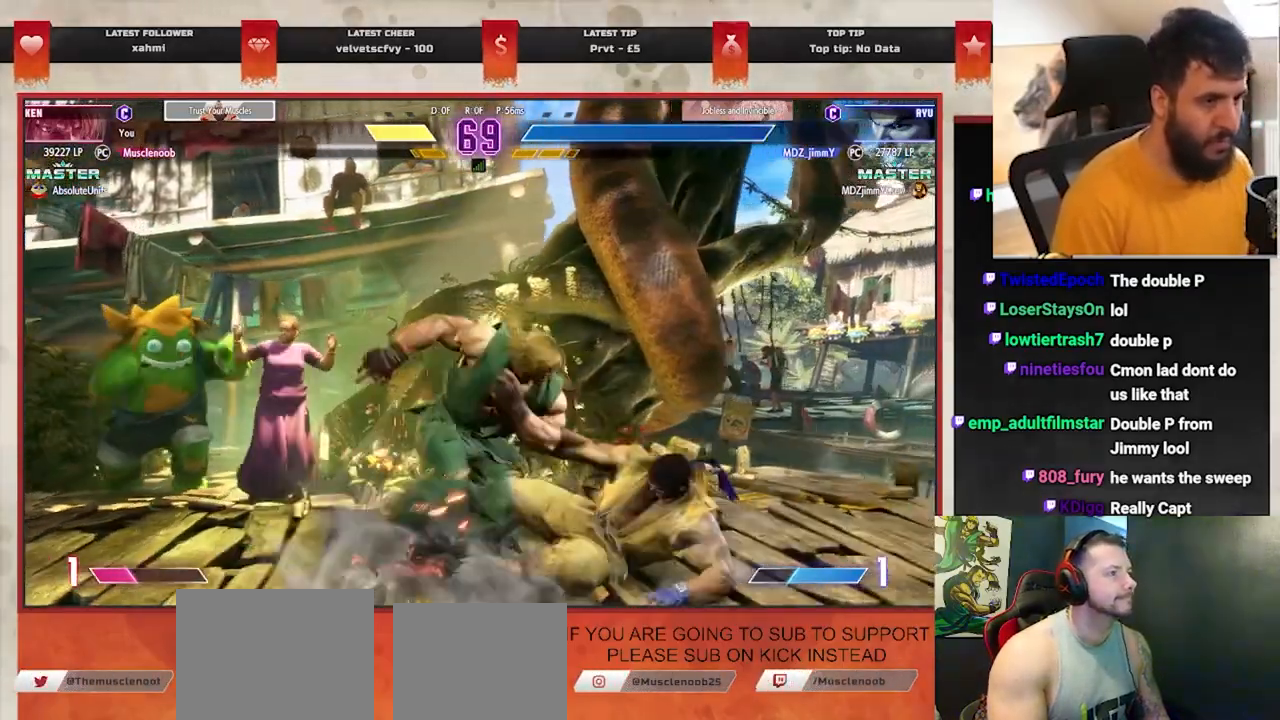
{"buttons": [], "left_stick": "left", "events": [[117, "CROSS", "up"], [117, "left_stick", "left"]]}
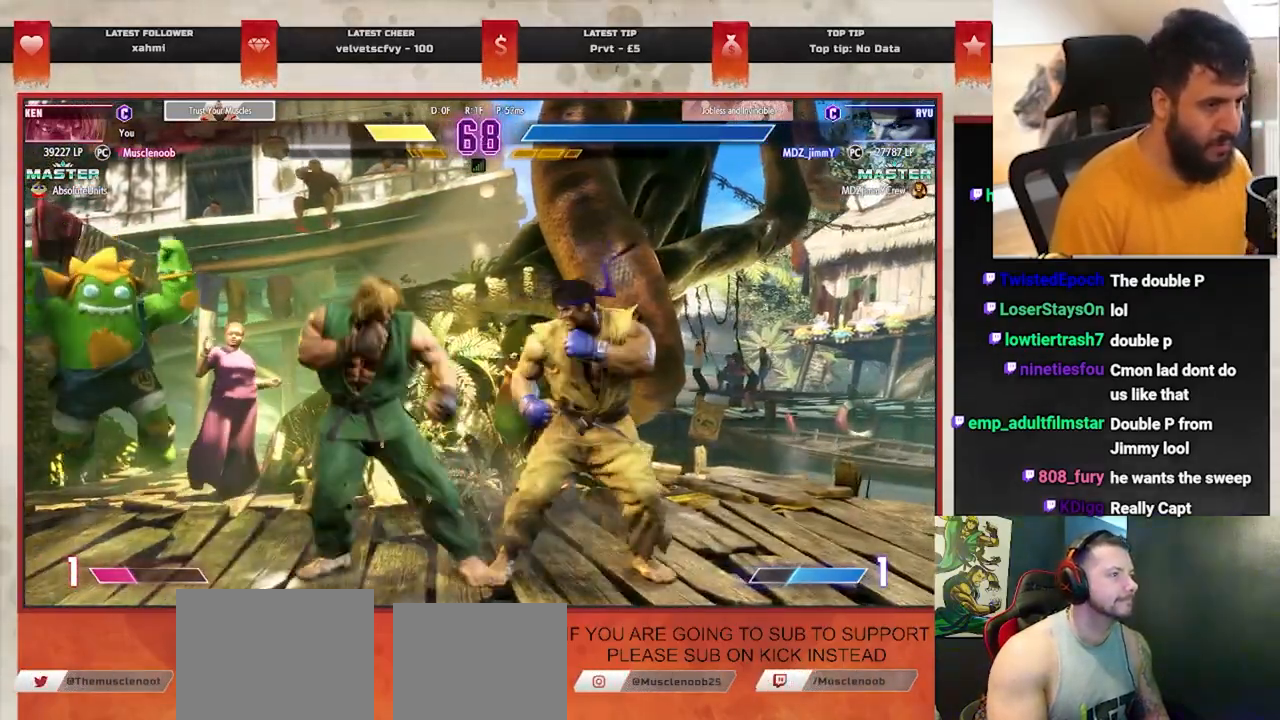
{"buttons": [], "left_stick": "center", "events": [[167, "R1", "down"], [267, "left_stick", "center"], [283, "R1", "up"]]}
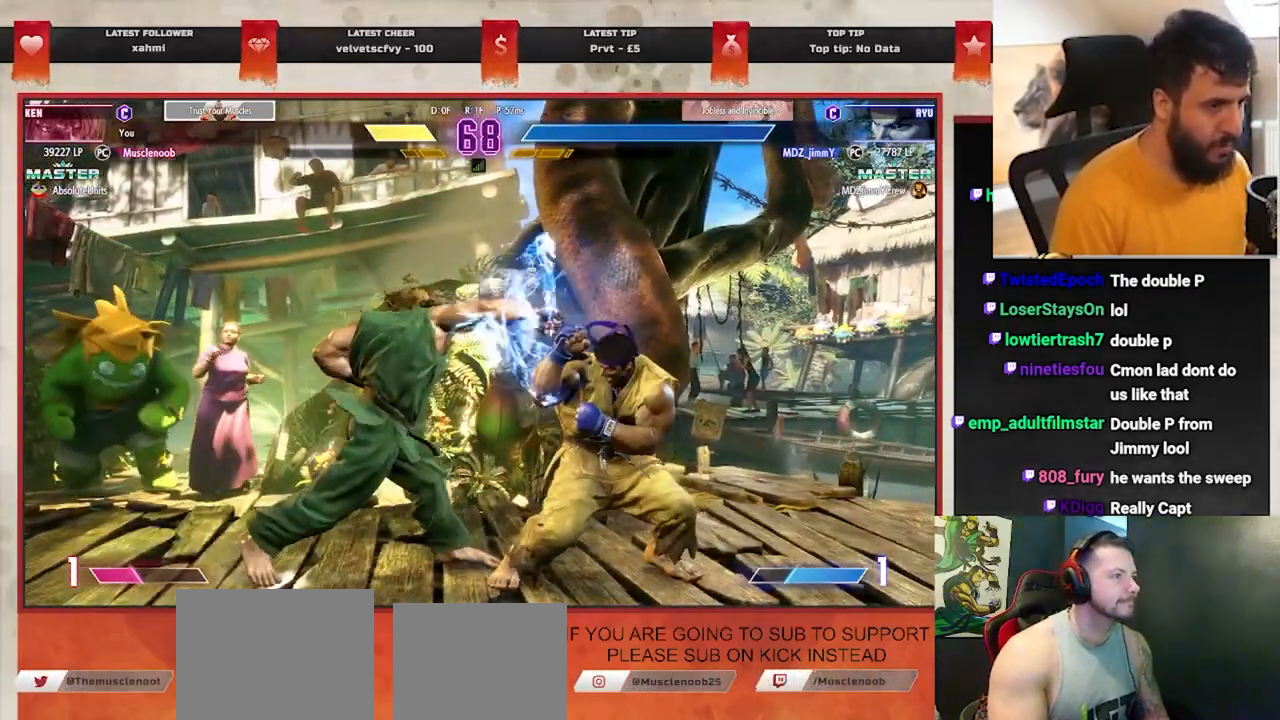
{"buttons": ["CIRCLE"], "left_stick": "down-left", "events": [[267, "left_stick", "down-left"], [433, "CIRCLE", "down"]]}
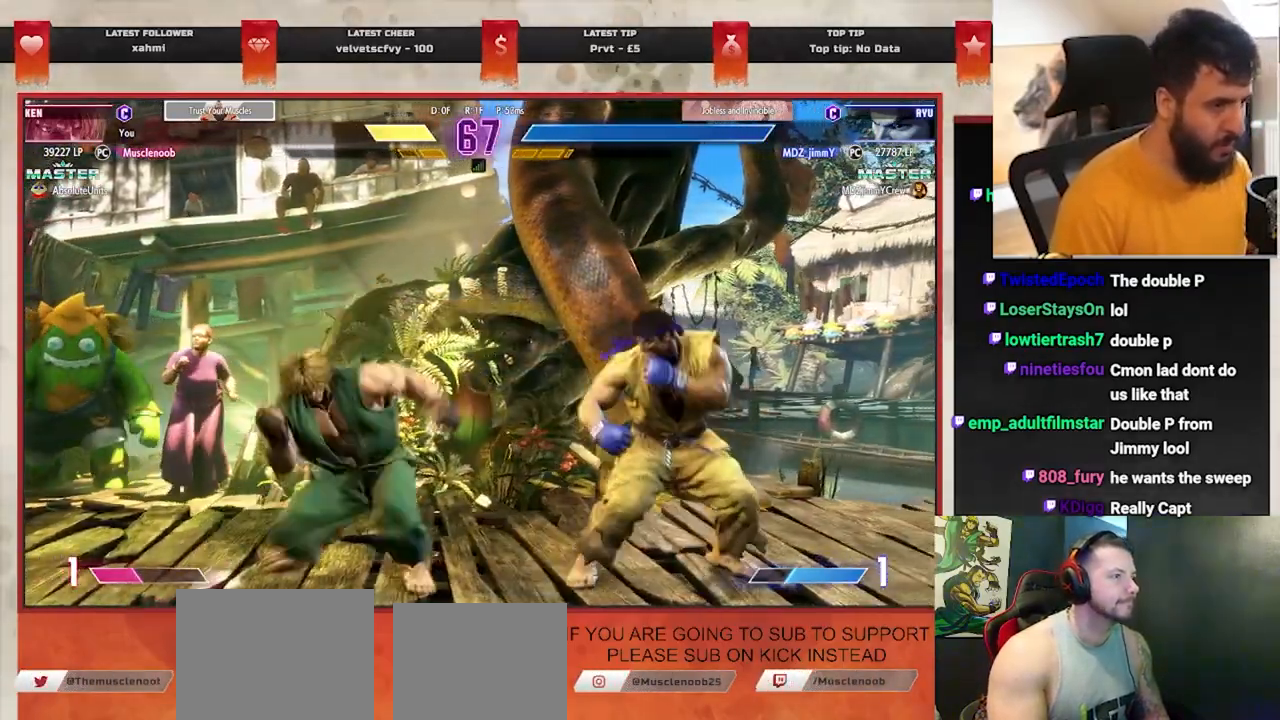
{"buttons": [], "left_stick": "center", "events": [[17, "CIRCLE", "up"], [33, "left_stick", "right"], [117, "left_stick", "center"], [167, "left_stick", "right"], [267, "left_stick", "center"]]}
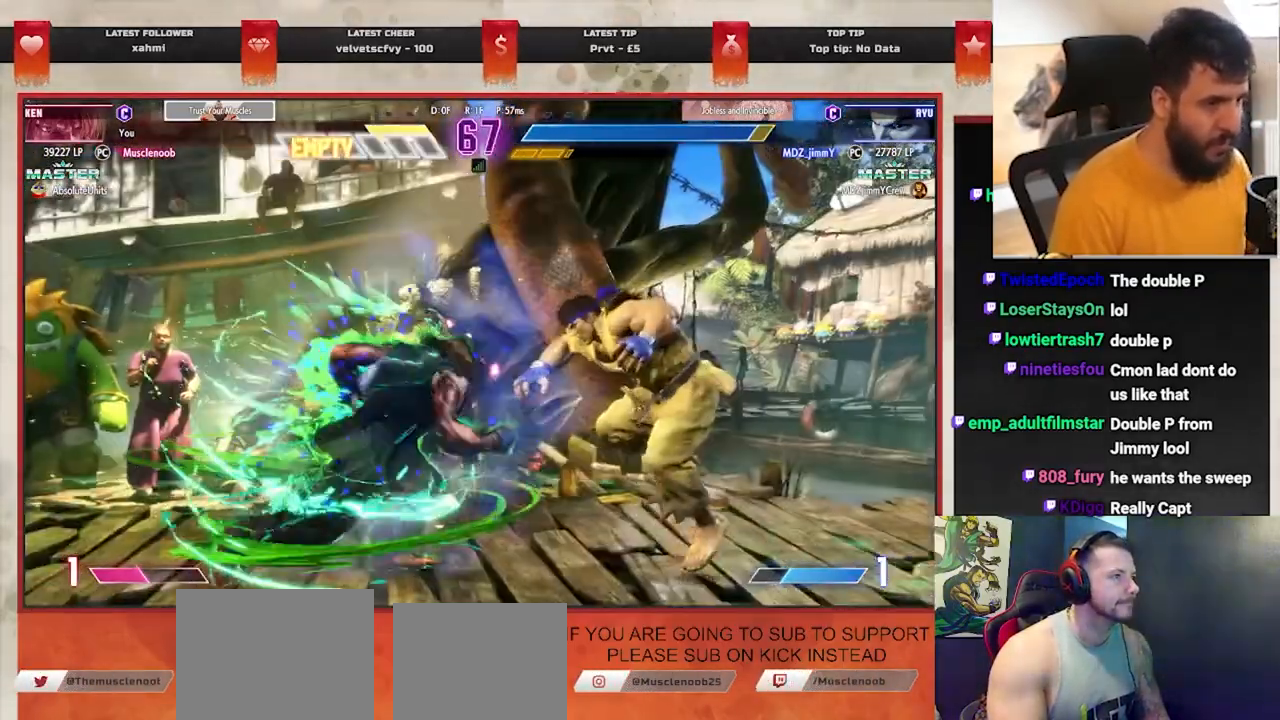
{"buttons": ["TRIANGLE"], "left_stick": "left", "events": [[33, "left_stick", "down-left"], [83, "SQUARE", "down"], [217, "SQUARE", "up"], [250, "left_stick", "center"], [317, "left_stick", "left"], [450, "TRIANGLE", "down"]]}
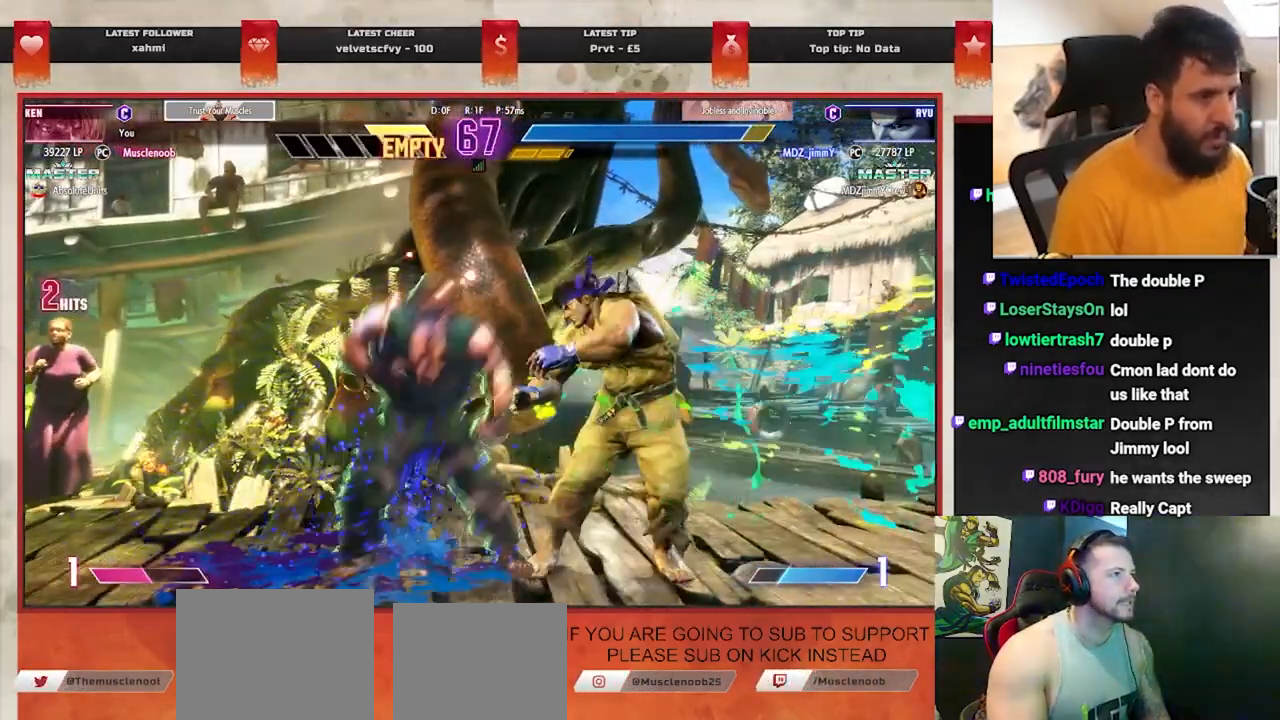
{"buttons": ["L2"], "left_stick": "center", "events": [[50, "TRIANGLE", "up"], [167, "R1", "down"], [283, "R1", "up"], [300, "left_stick", "center"], [467, "L2", "down"]]}
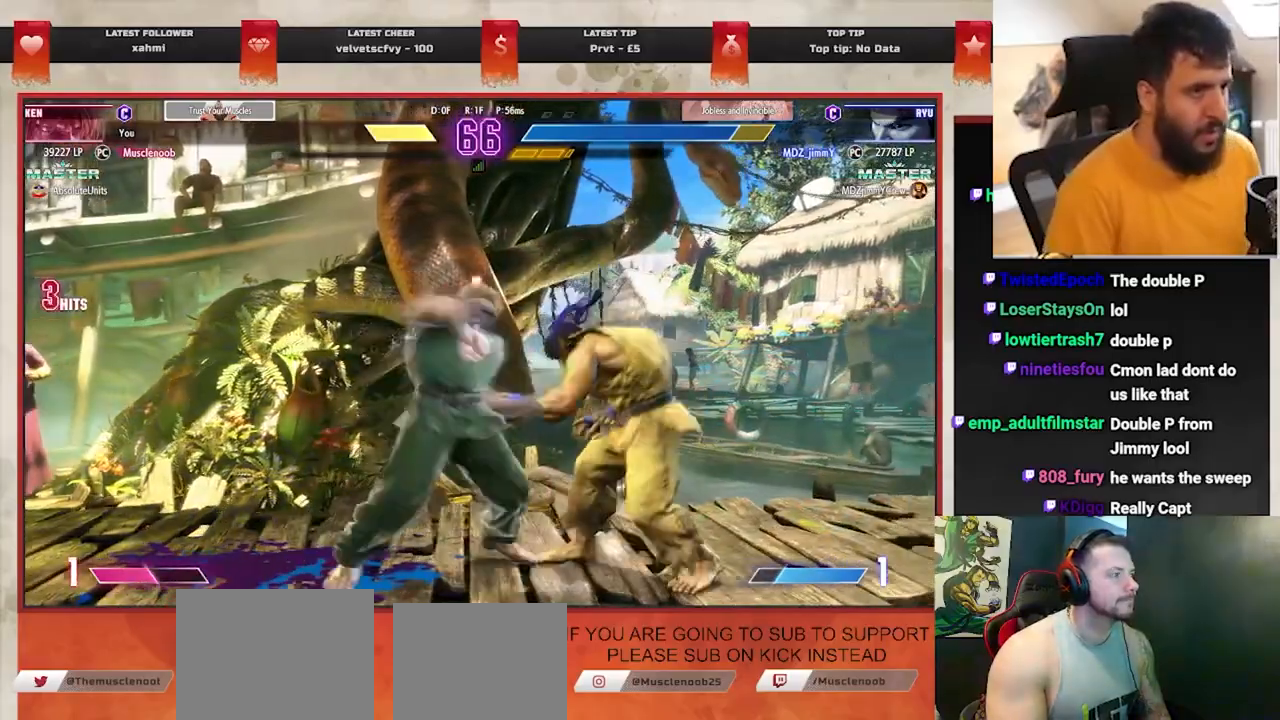
{"buttons": [], "left_stick": "center", "events": [[67, "L2", "up"], [67, "left_stick", "right"], [167, "left_stick", "down"], [250, "left_stick", "center"], [267, "R1", "down"], [267, "R2", "down"], [367, "R1", "up"], [367, "R2", "up"], [417, "R2", "down"], [467, "R2", "up"]]}
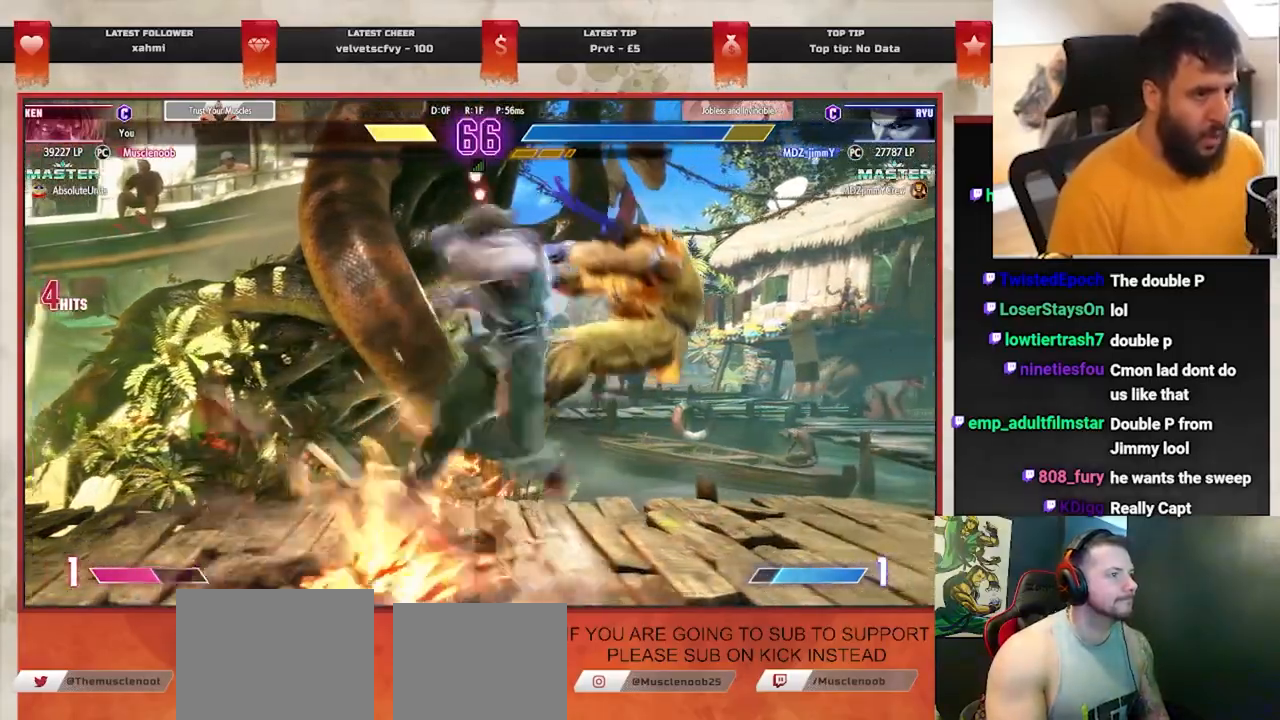
{"buttons": [], "left_stick": "center", "events": [[33, "R1", "down"], [33, "R2", "down"], [117, "R1", "up"], [117, "R2", "up"], [167, "R1", "down"], [167, "R2", "down"], [250, "R2", "up"], [267, "R2", "down"], [483, "R1", "up"], [483, "R2", "up"]]}